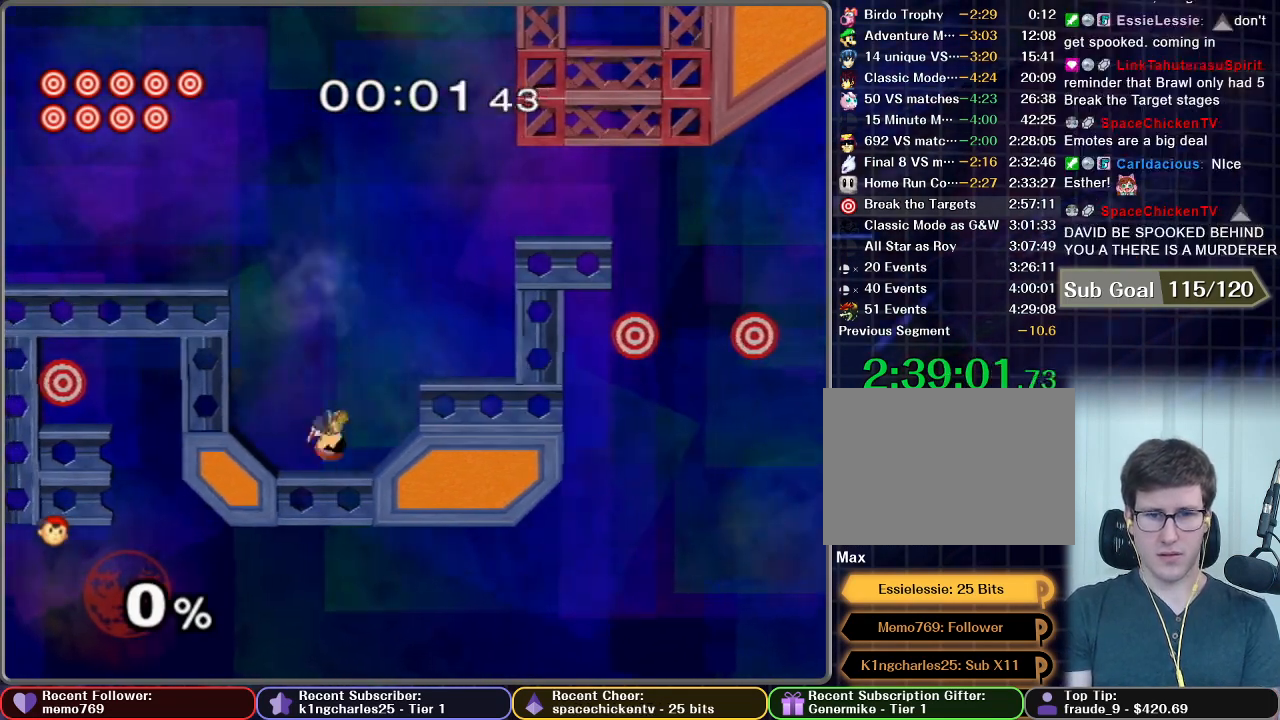
Gameplay with a controller (Nintendo layout); each line is a JSON object with the inputs held at the frame after it. "button_events" lists button changes between this image and that frame as [ms after this image, input, new state], when the widget could be followed in between (sticks are given only as held states). Not read: L3 R3.
{"buttons": ["B"], "left_stick": "up", "right_stick": "center", "button_events": [[250, "B", "down"]]}
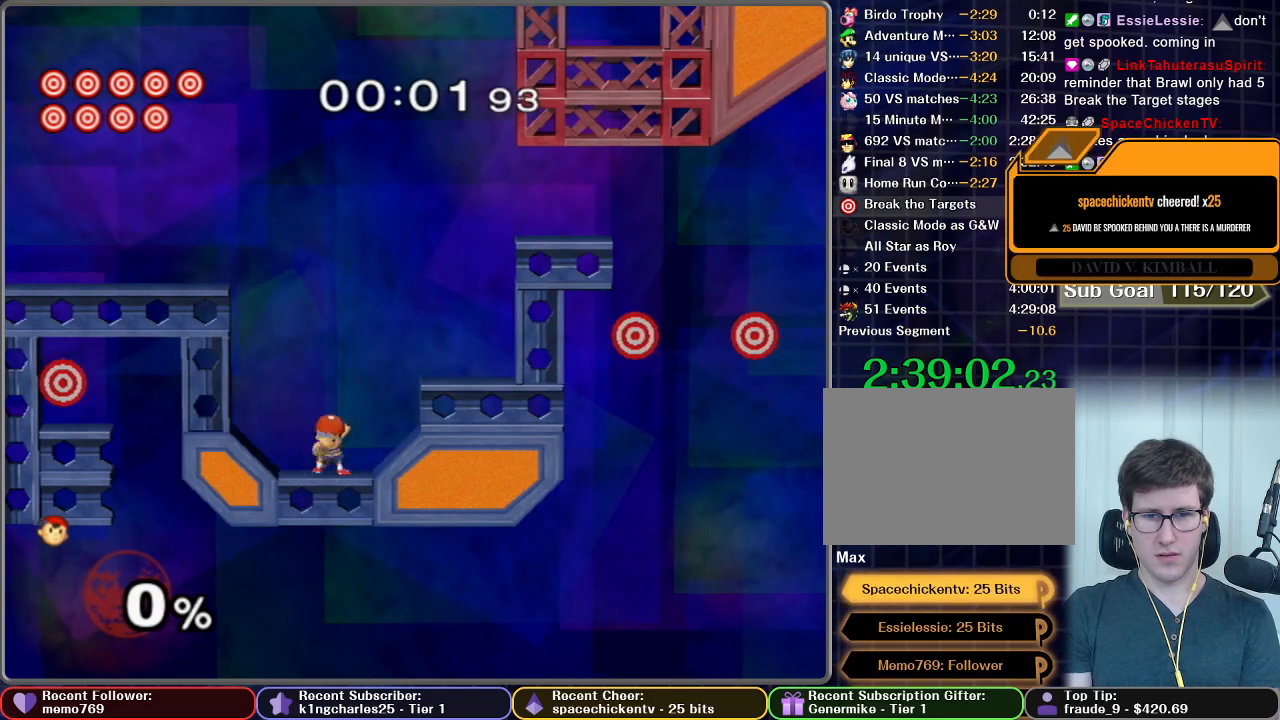
{"buttons": ["B"], "left_stick": "up-right", "right_stick": "center", "button_events": []}
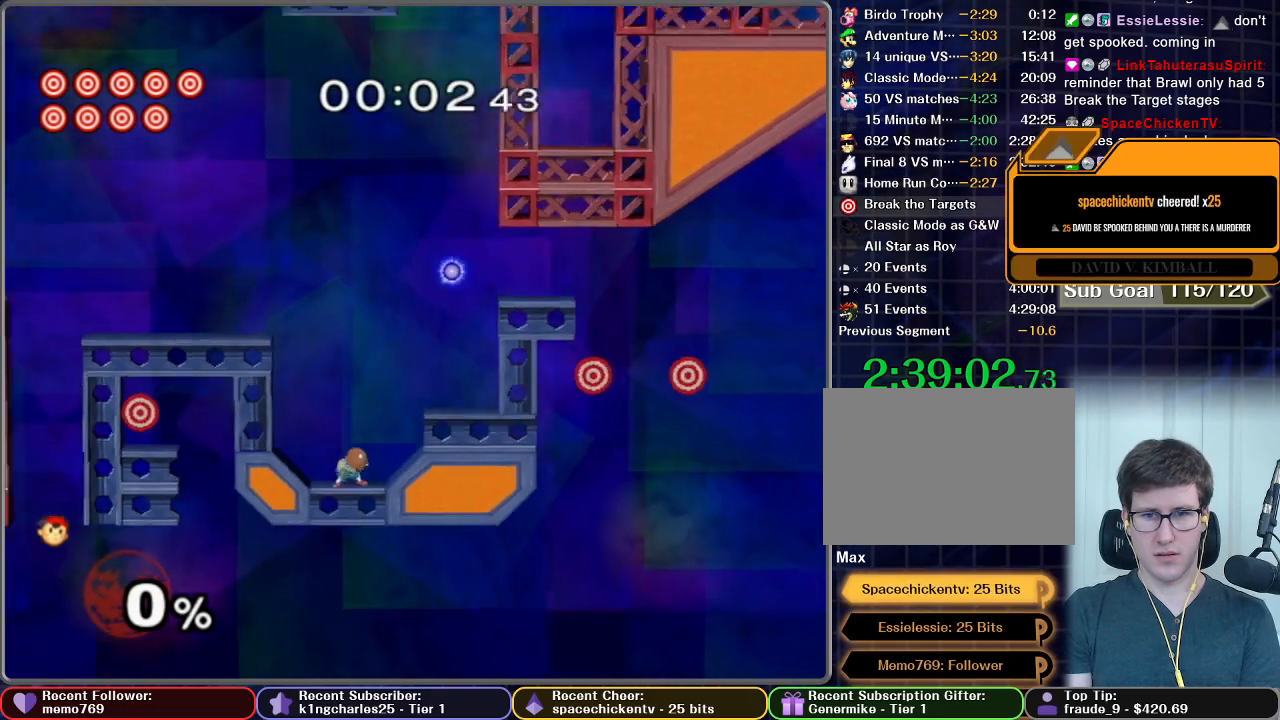
{"buttons": ["B"], "left_stick": "down-left", "right_stick": "center", "button_events": []}
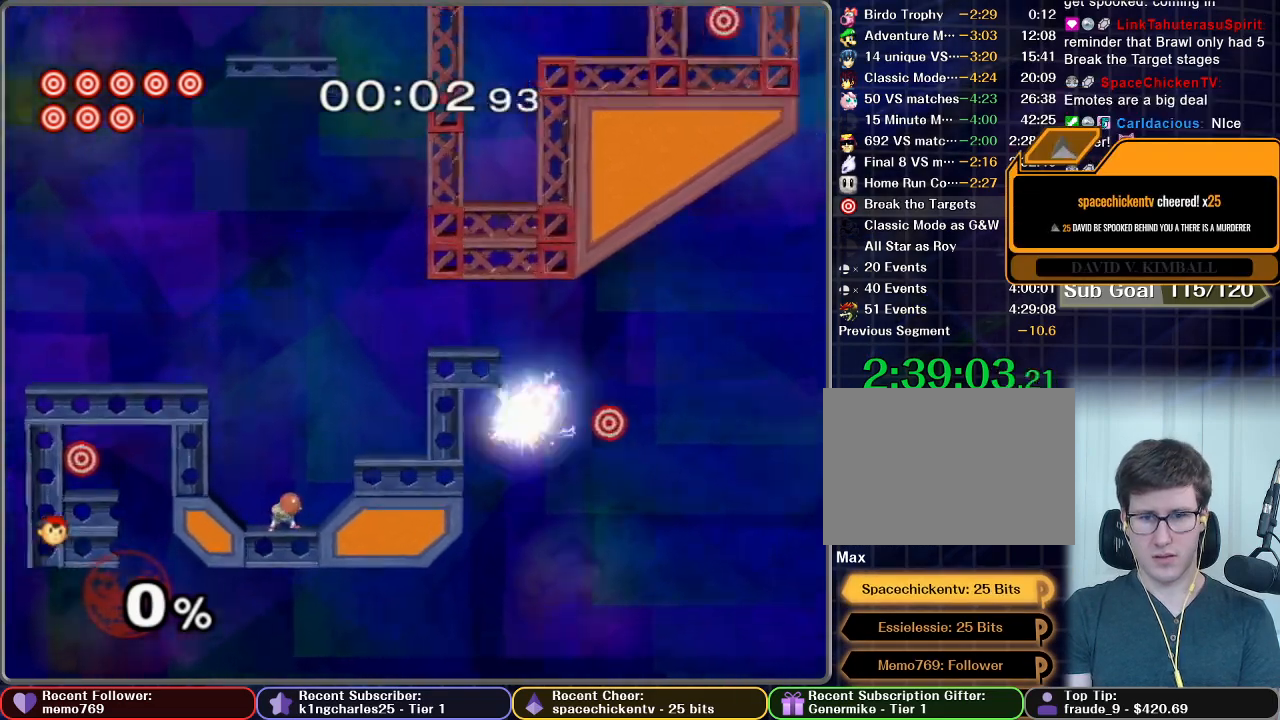
{"buttons": [], "left_stick": "center", "right_stick": "center", "button_events": [[284, "B", "up"]]}
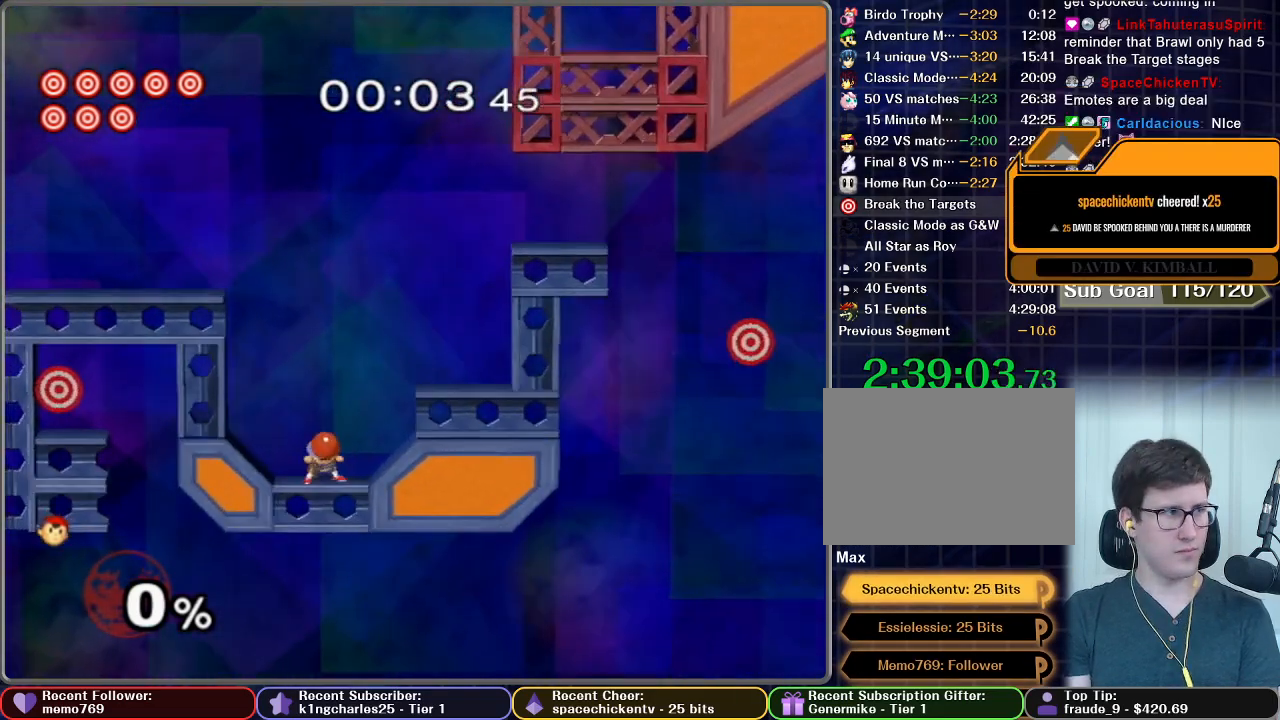
{"buttons": [], "left_stick": "center", "right_stick": "center", "button_events": []}
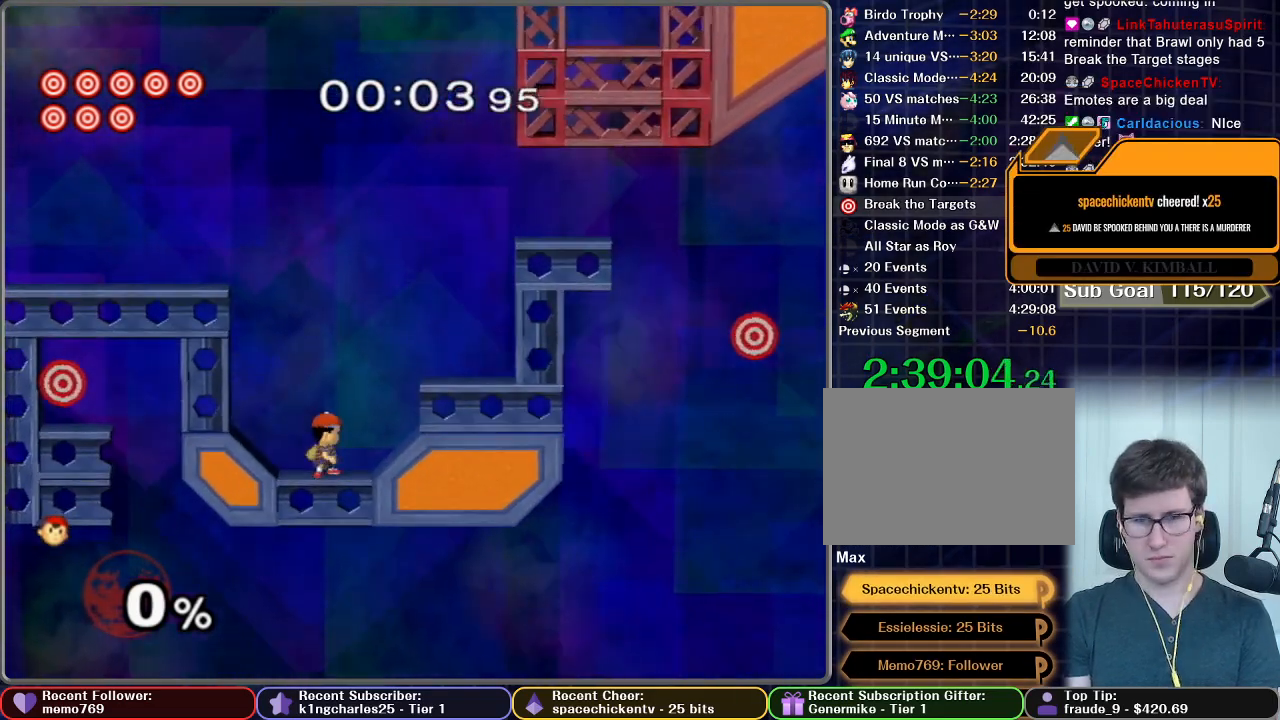
{"buttons": ["B"], "left_stick": "up", "right_stick": "center", "button_events": [[50, "B", "down"]]}
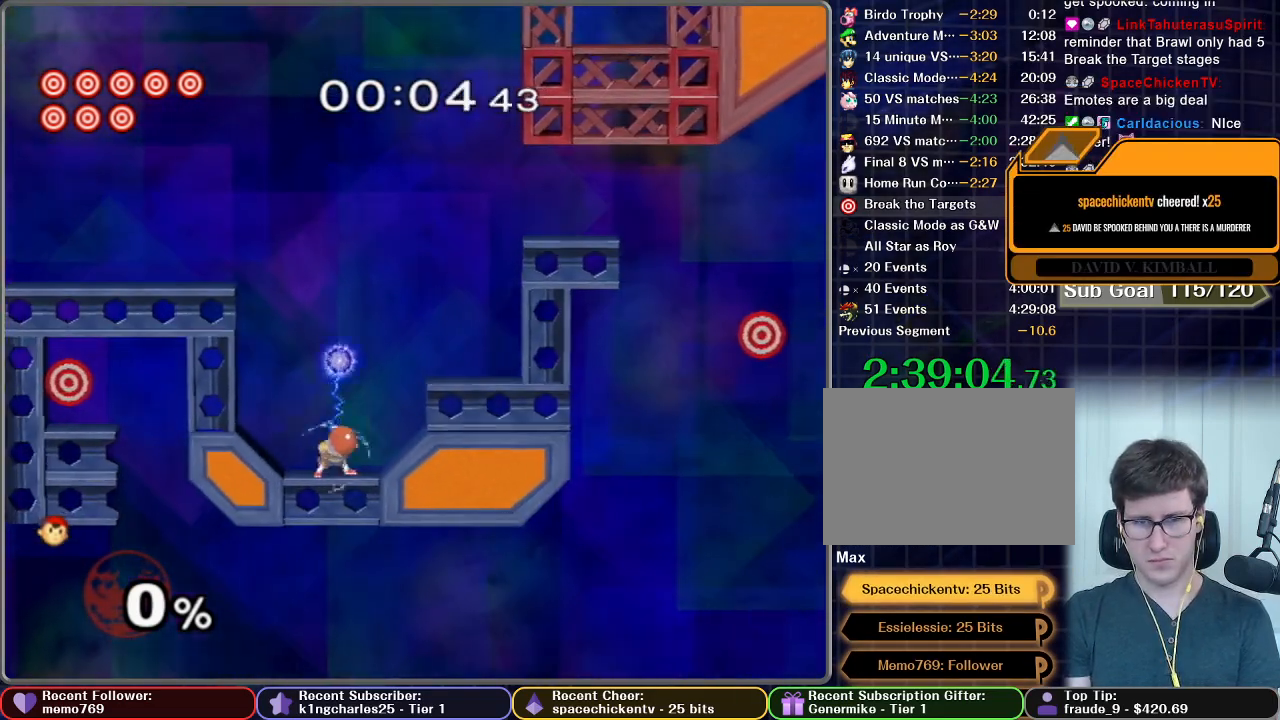
{"buttons": ["B"], "left_stick": "right", "right_stick": "center", "button_events": []}
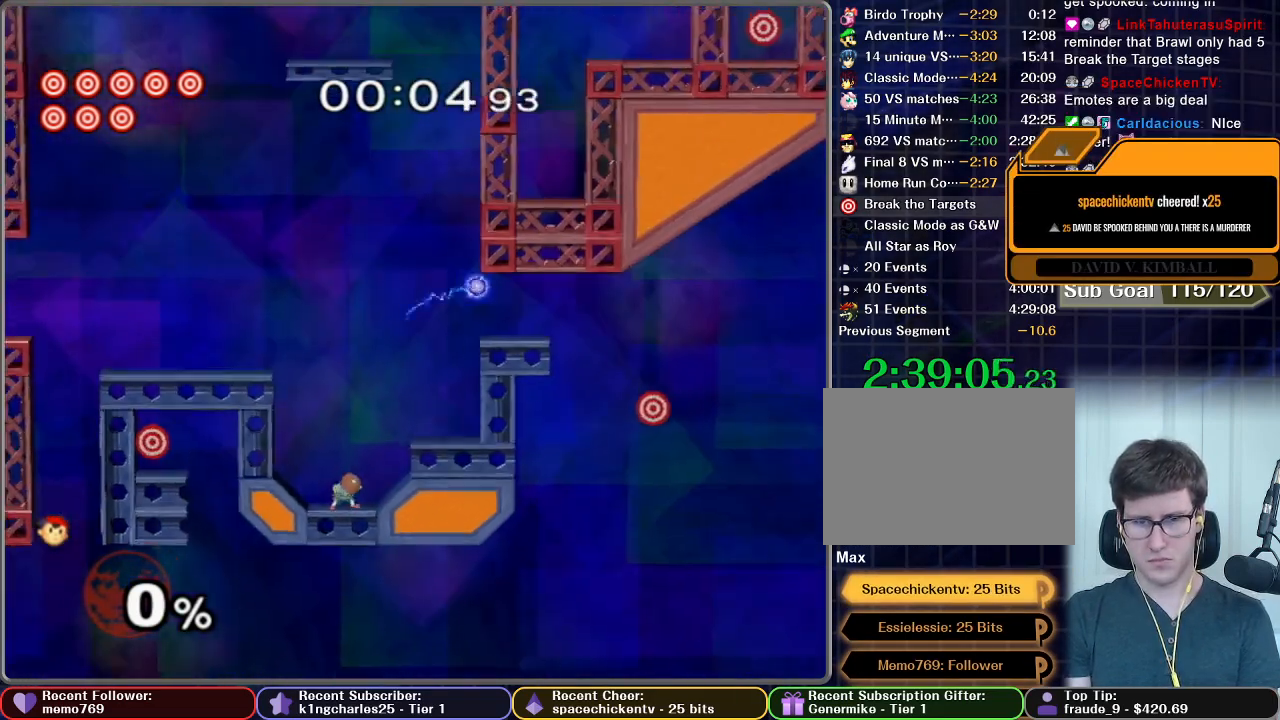
{"buttons": ["B"], "left_stick": "down", "right_stick": "center", "button_events": []}
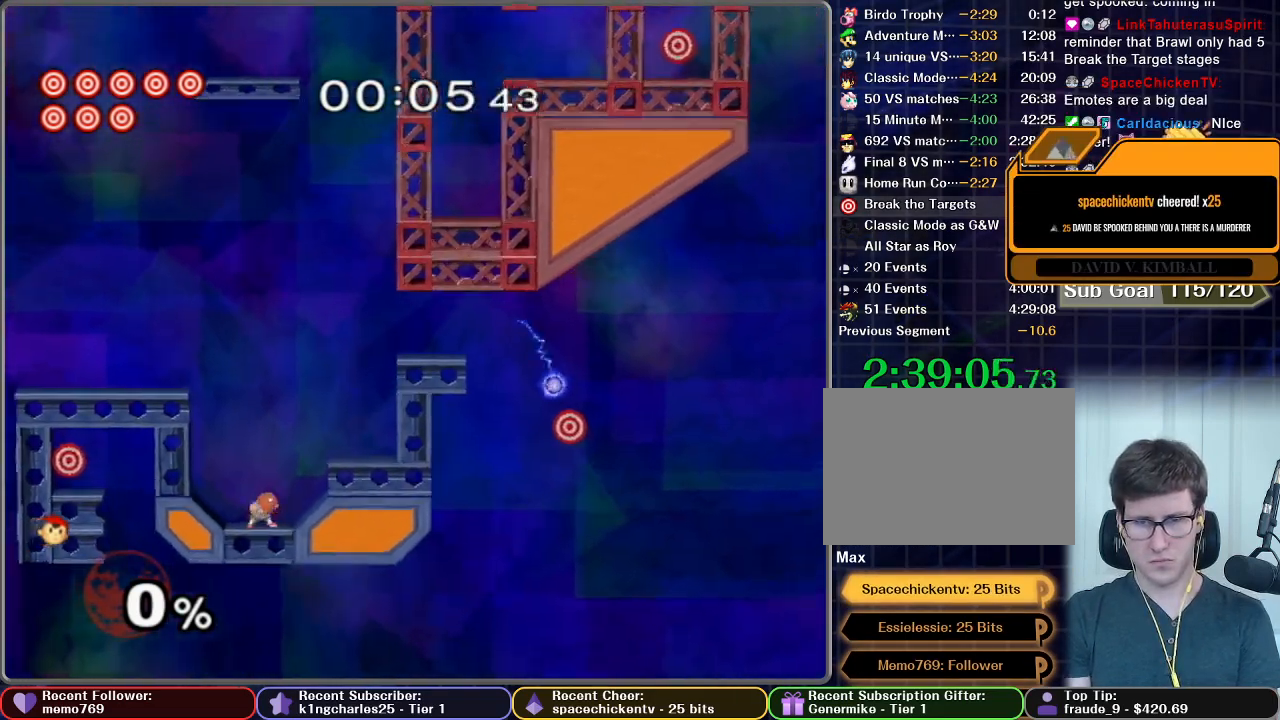
{"buttons": [], "left_stick": "center", "right_stick": "center", "button_events": [[350, "B", "up"]]}
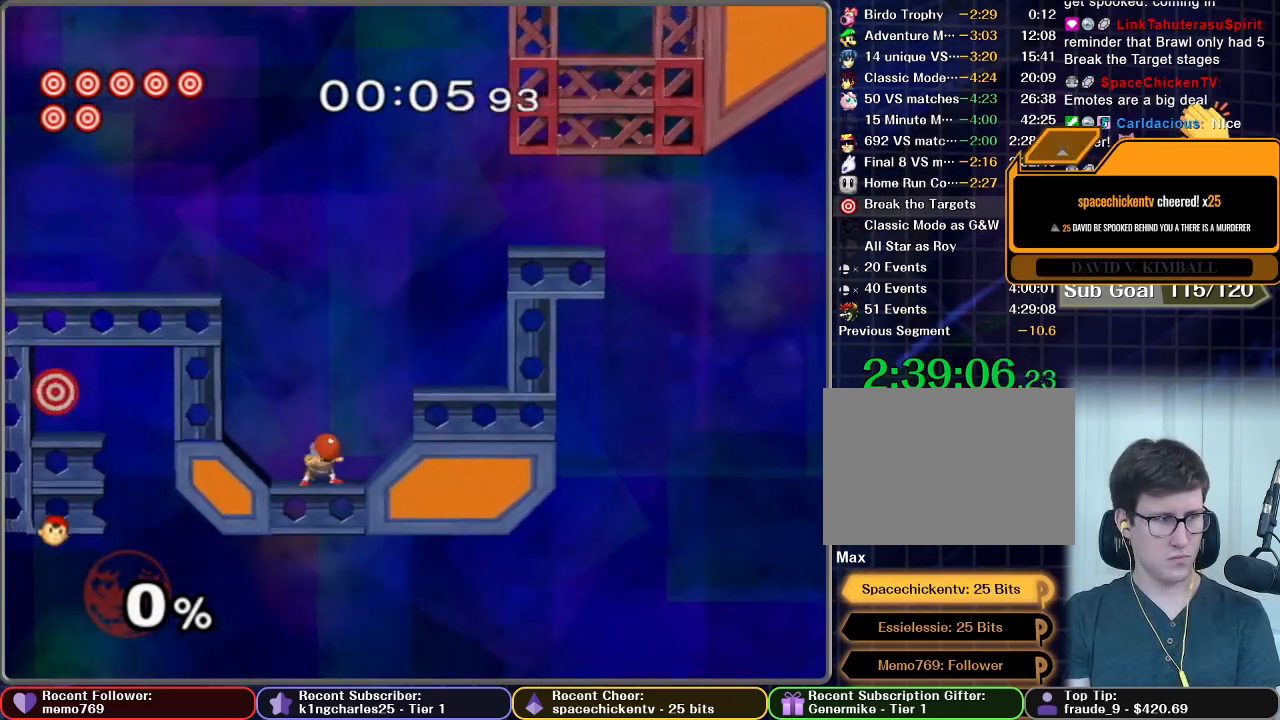
{"buttons": [], "left_stick": "center", "right_stick": "center", "button_events": []}
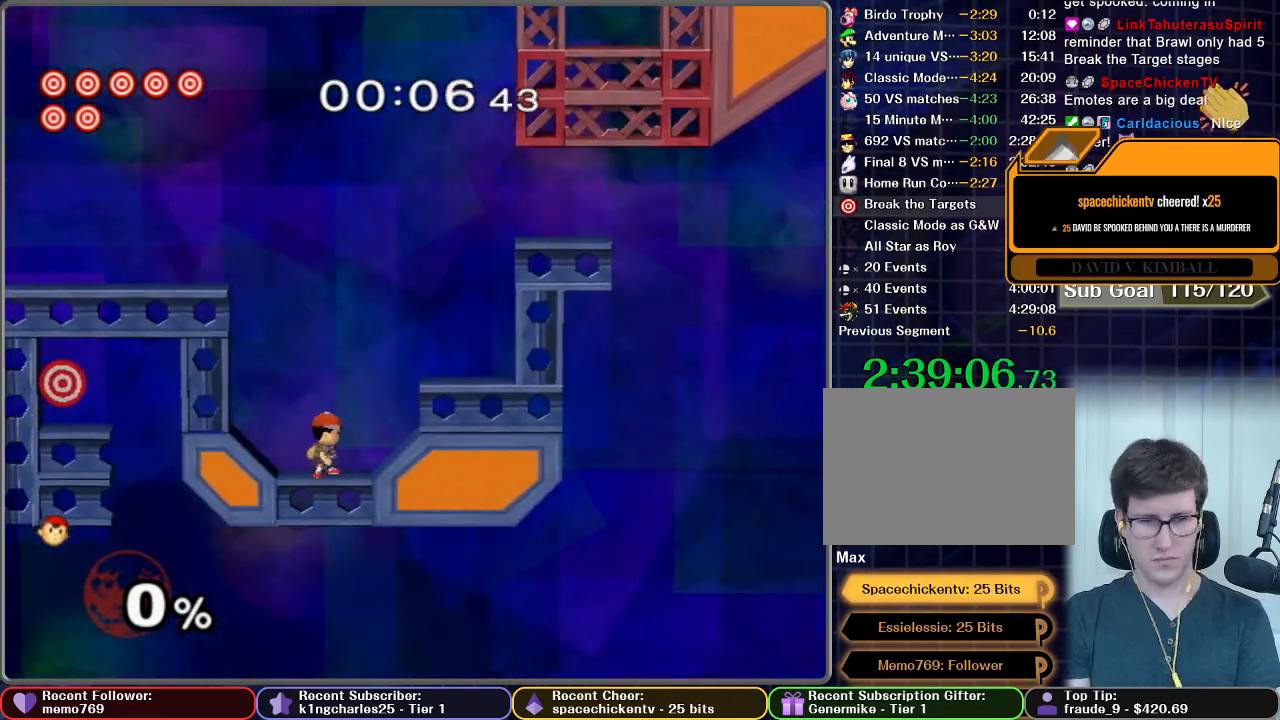
{"buttons": [], "left_stick": "left", "right_stick": "center", "button_events": [[267, "X", "down"], [467, "X", "up"]]}
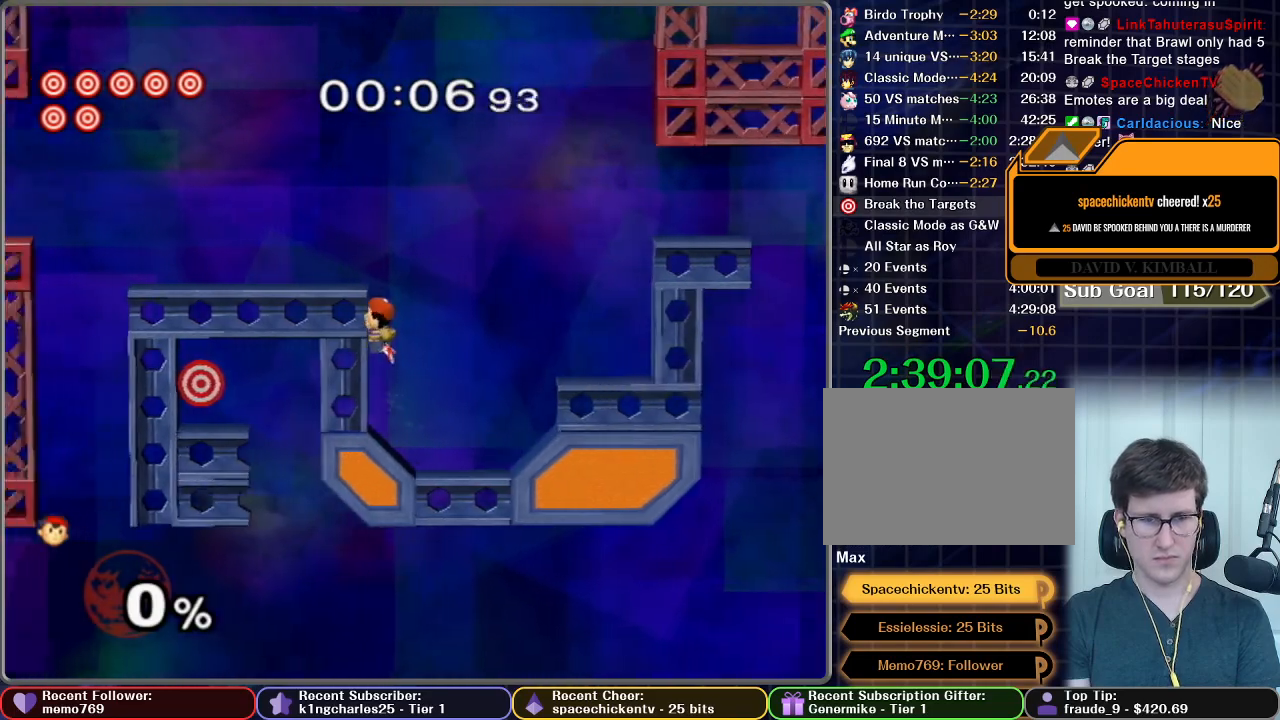
{"buttons": ["X", "R1"], "left_stick": "down-left", "right_stick": "center", "button_events": [[83, "X", "down"], [400, "R1", "down"]]}
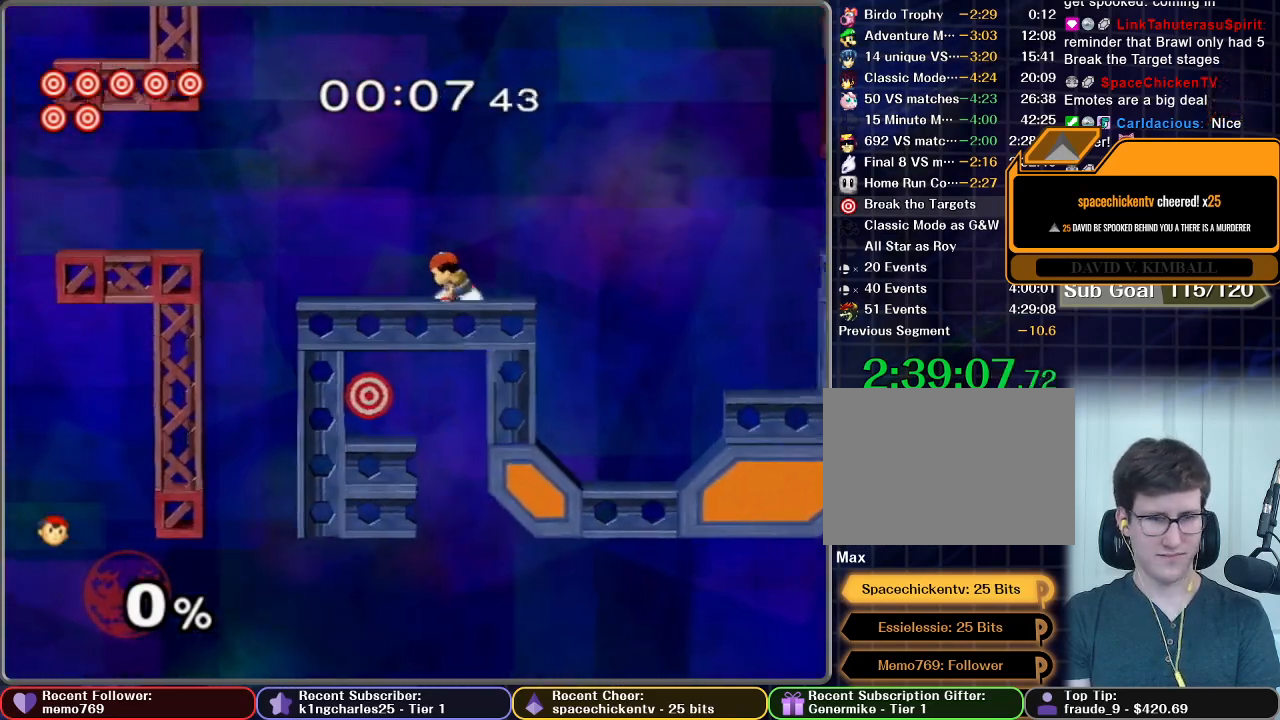
{"buttons": [], "left_stick": "center", "right_stick": "center", "button_events": [[17, "R1", "up"], [17, "X", "up"]]}
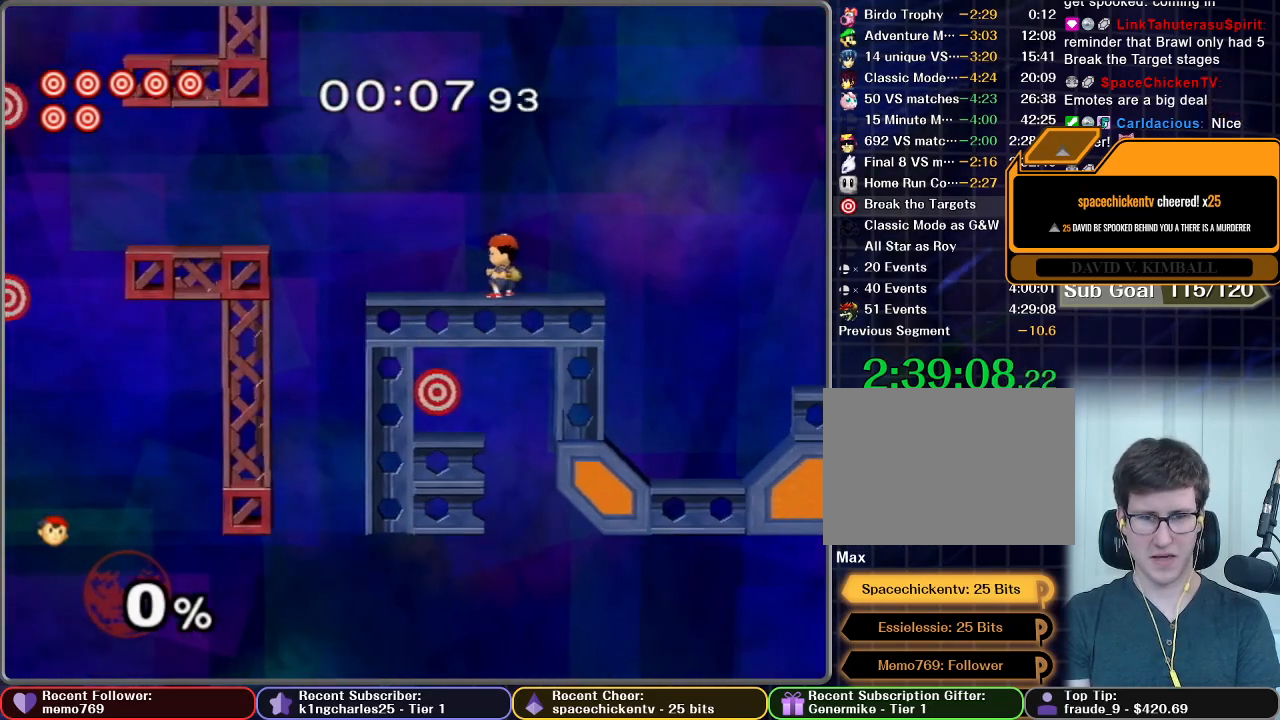
{"buttons": [], "left_stick": "left", "right_stick": "center", "button_events": [[283, "X", "down"], [367, "X", "up"]]}
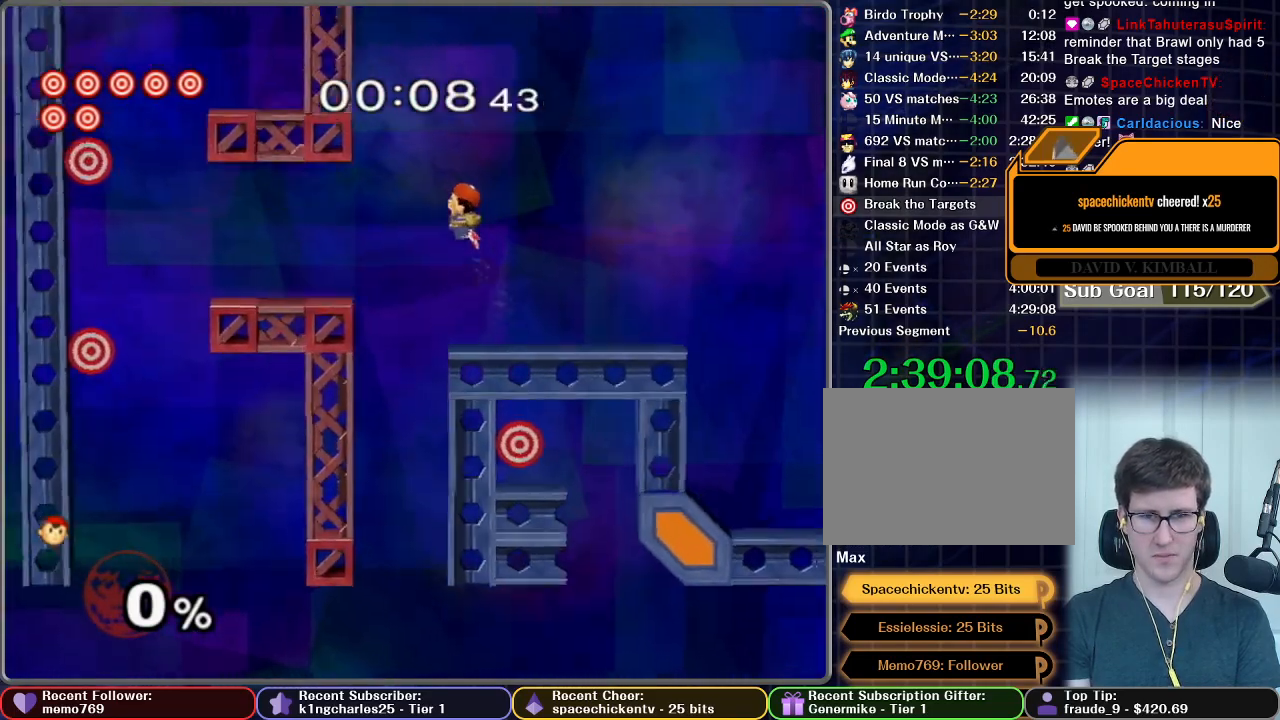
{"buttons": [], "left_stick": "left", "right_stick": "center", "button_events": []}
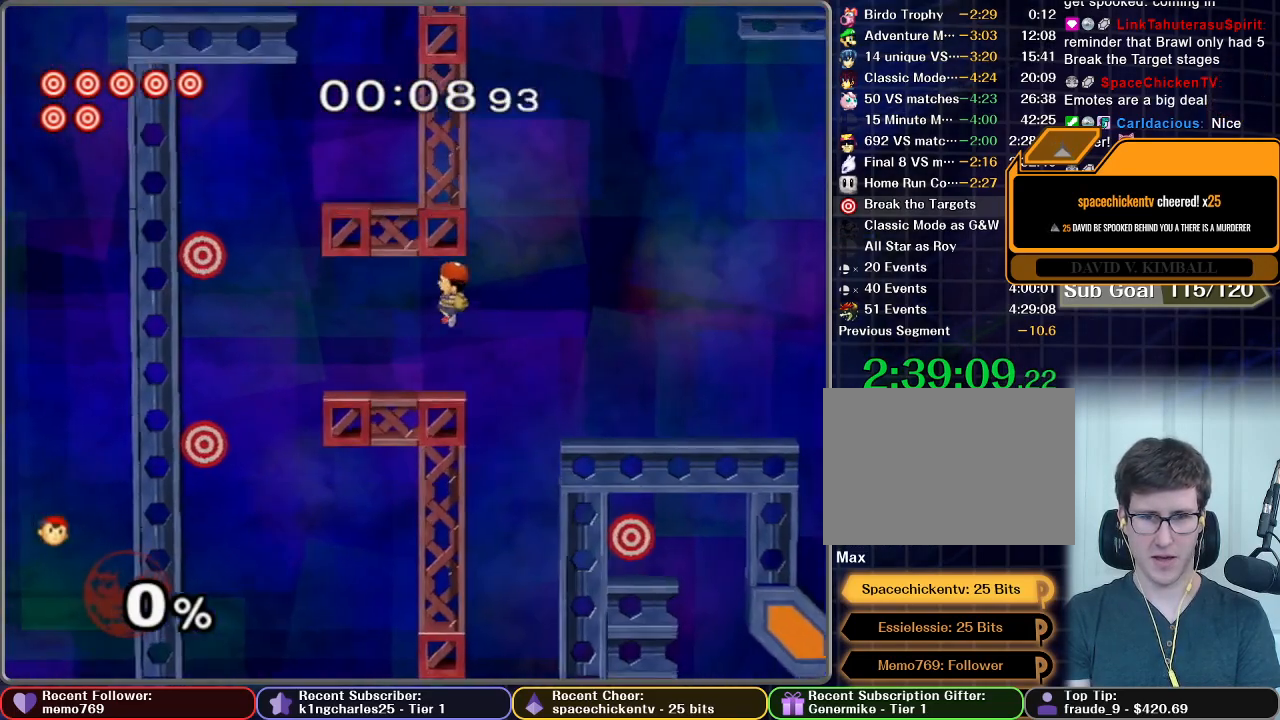
{"buttons": [], "left_stick": "left", "right_stick": "center", "button_events": [[383, "X", "down"], [450, "X", "up"]]}
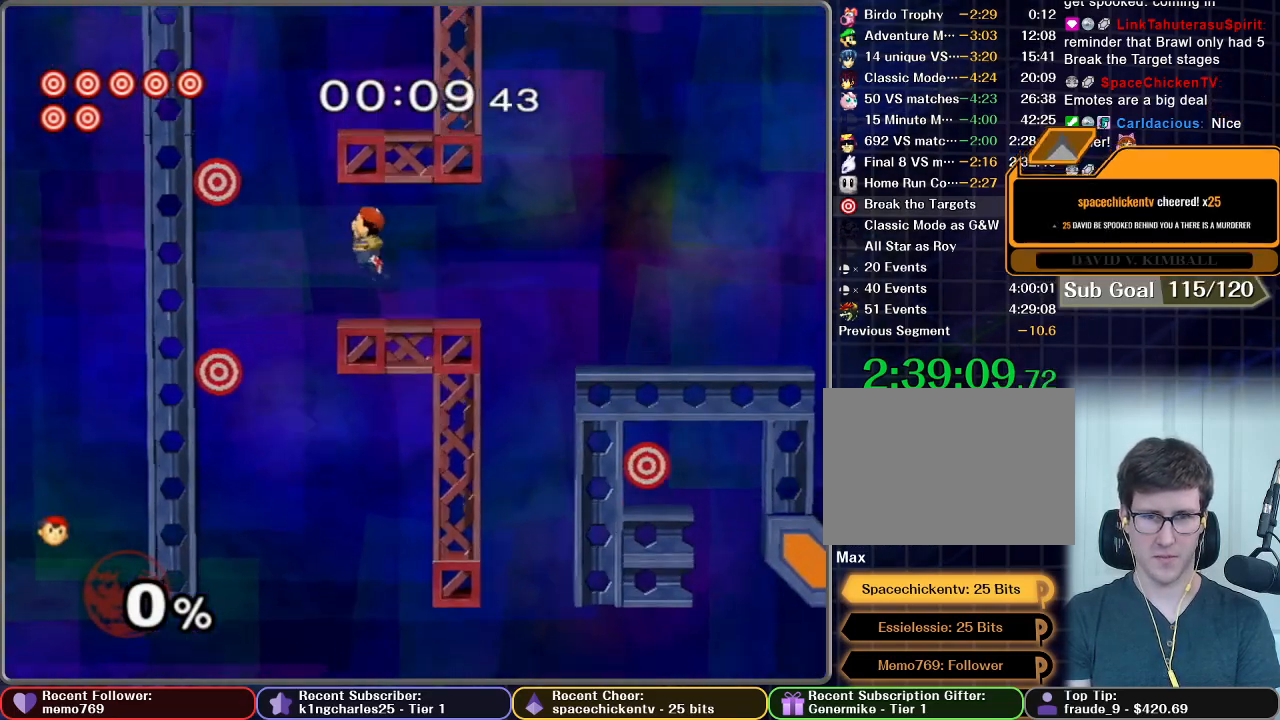
{"buttons": ["X"], "left_stick": "right", "right_stick": "center", "button_events": [[334, "X", "down"]]}